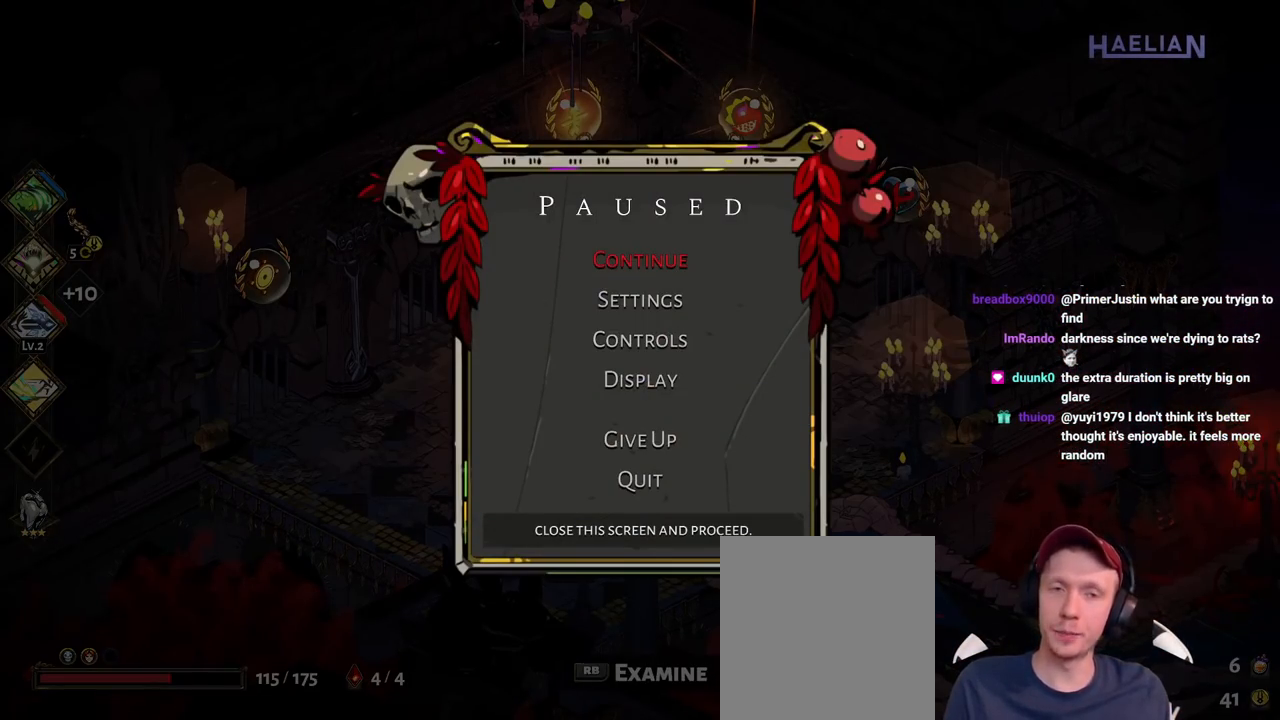
Gameplay with a controller (Xbox layout); each line is a JSON object with the inputs held at the frame after it. "events" lists button and stick changes between this image and that frame as [ms after this image, input, new state], when the widget could be followed in between. Not read: L3 R3 START.
{"buttons": [], "left_stick": "center", "right_stick": "center", "events": [[200, "left_stick", "down-right"], [383, "left_stick", "center"]]}
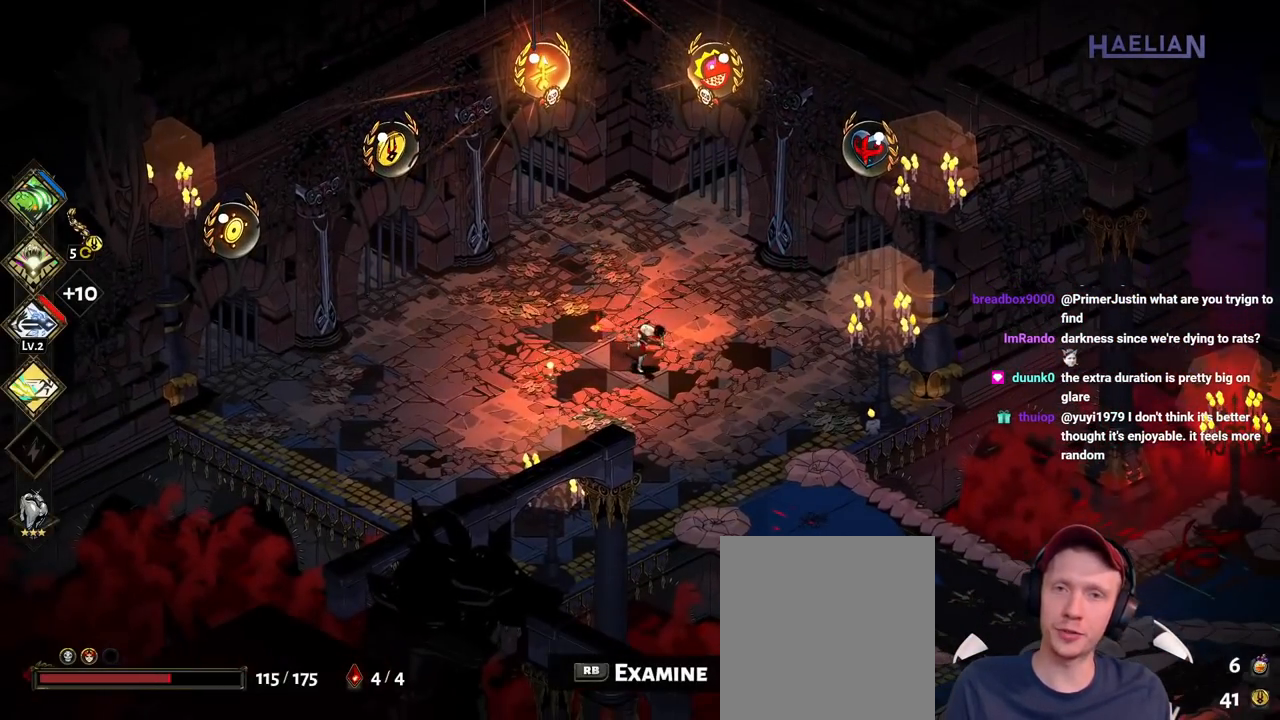
{"buttons": [], "left_stick": "center", "right_stick": "center", "events": []}
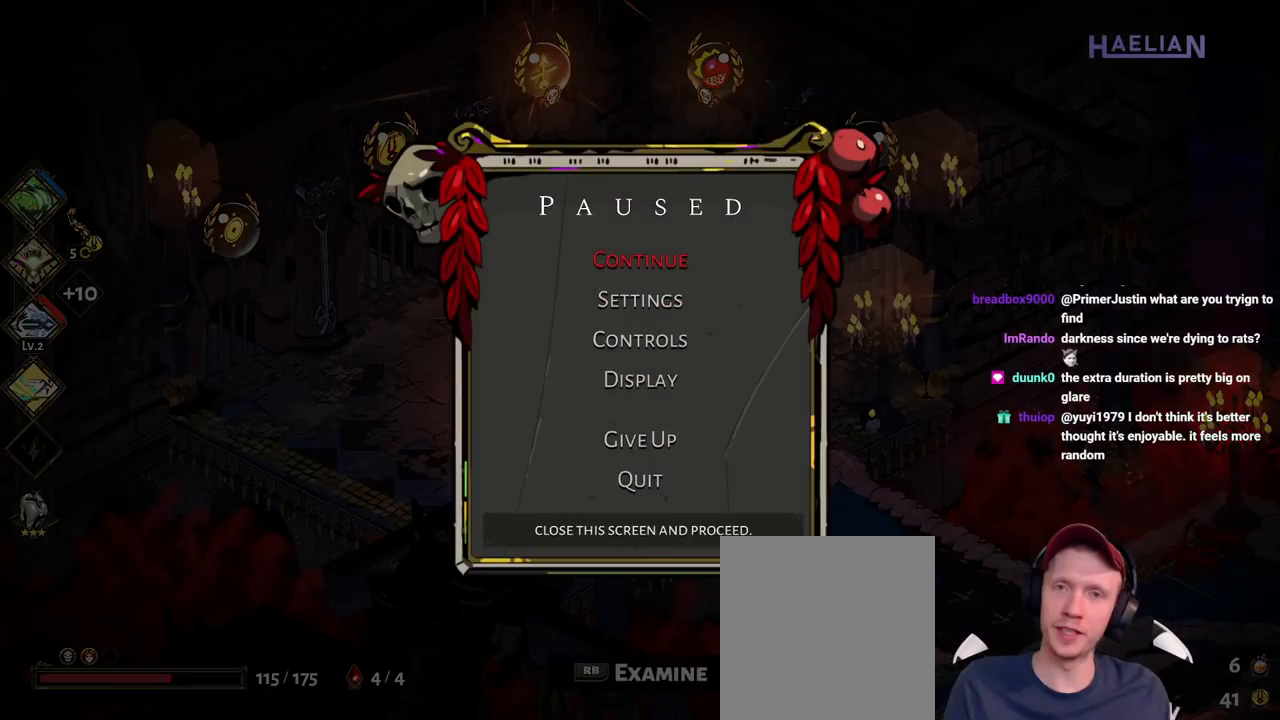
{"buttons": [], "left_stick": "center", "right_stick": "center", "events": []}
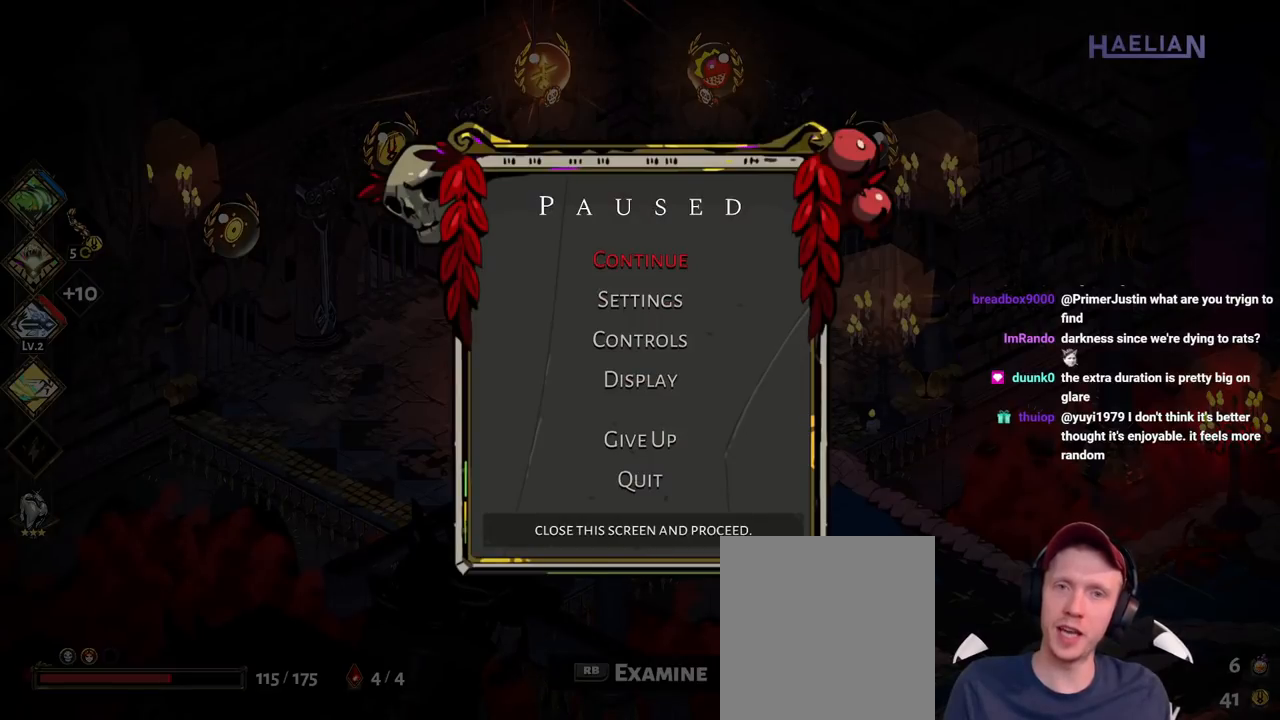
{"buttons": [], "left_stick": "center", "right_stick": "center", "events": []}
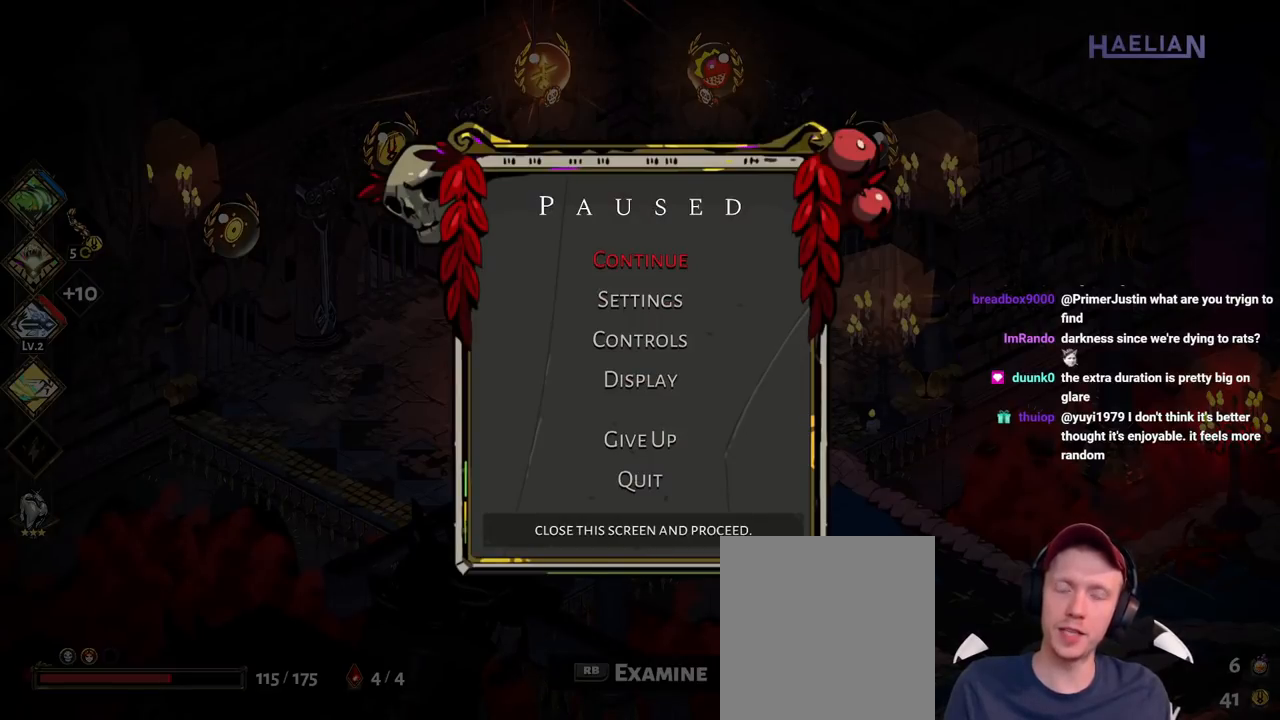
{"buttons": [], "left_stick": "center", "right_stick": "center", "events": []}
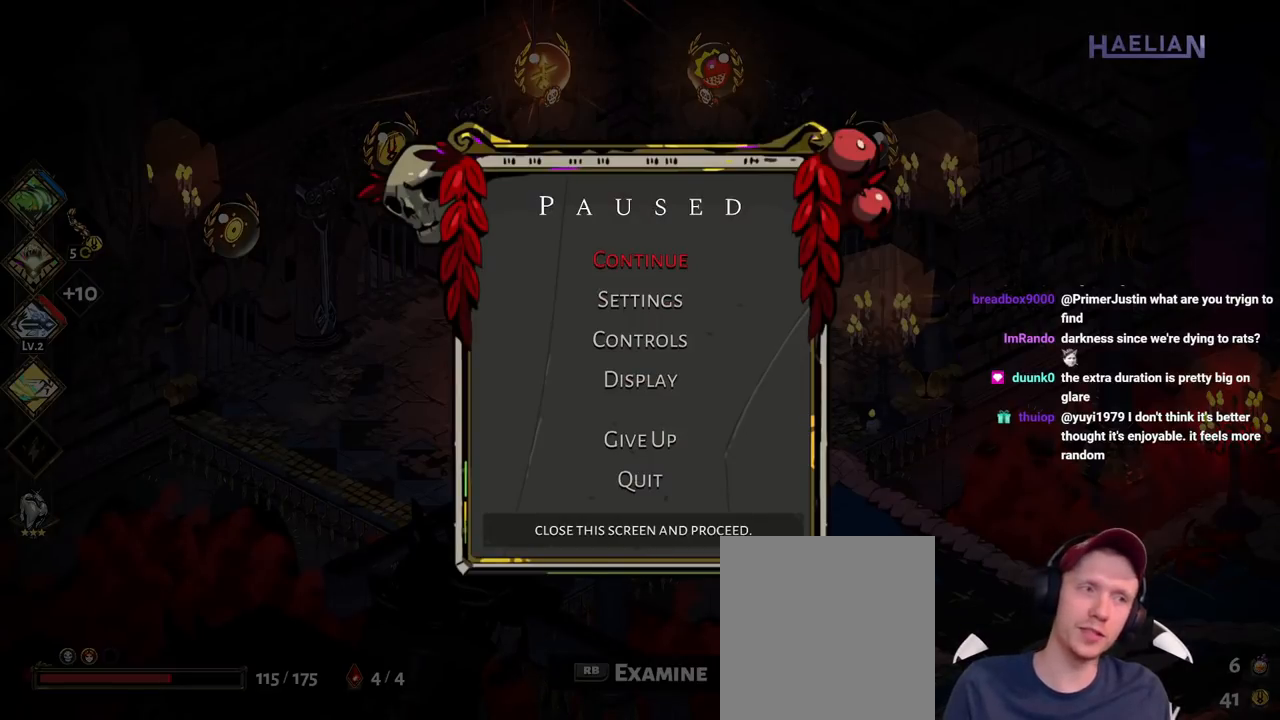
{"buttons": [], "left_stick": "center", "right_stick": "center", "events": []}
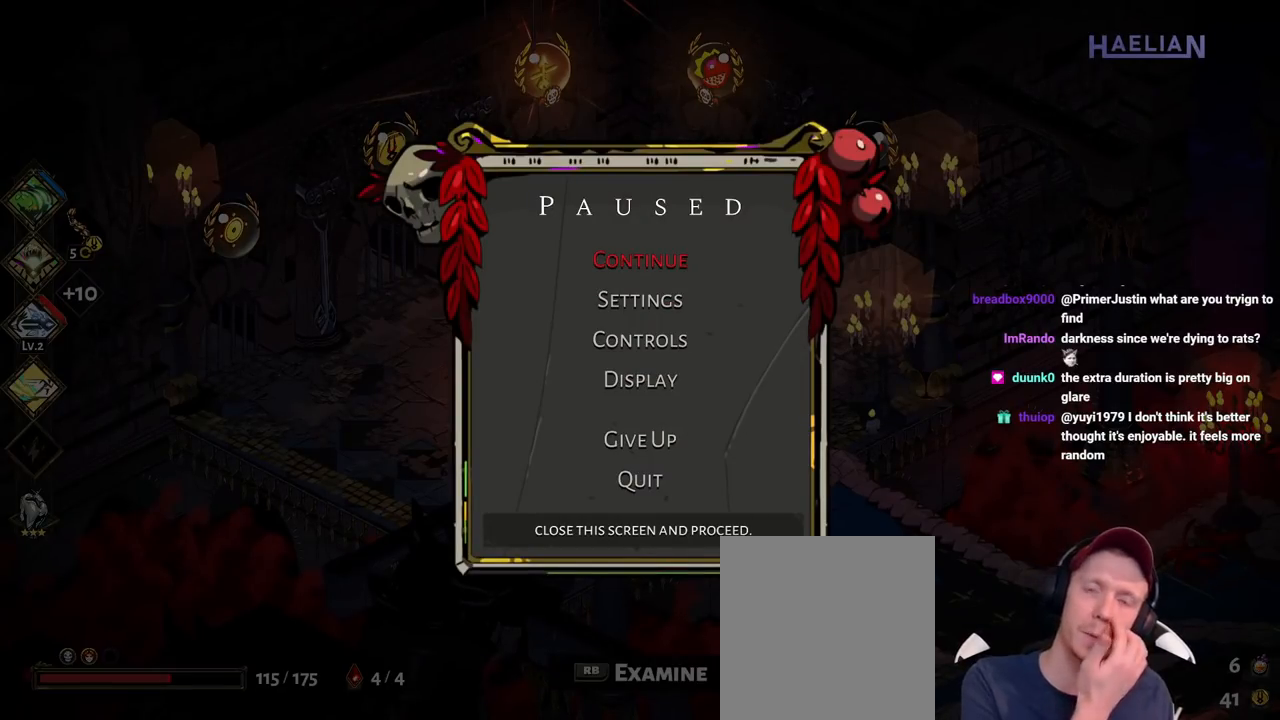
{"buttons": [], "left_stick": "center", "right_stick": "center", "events": []}
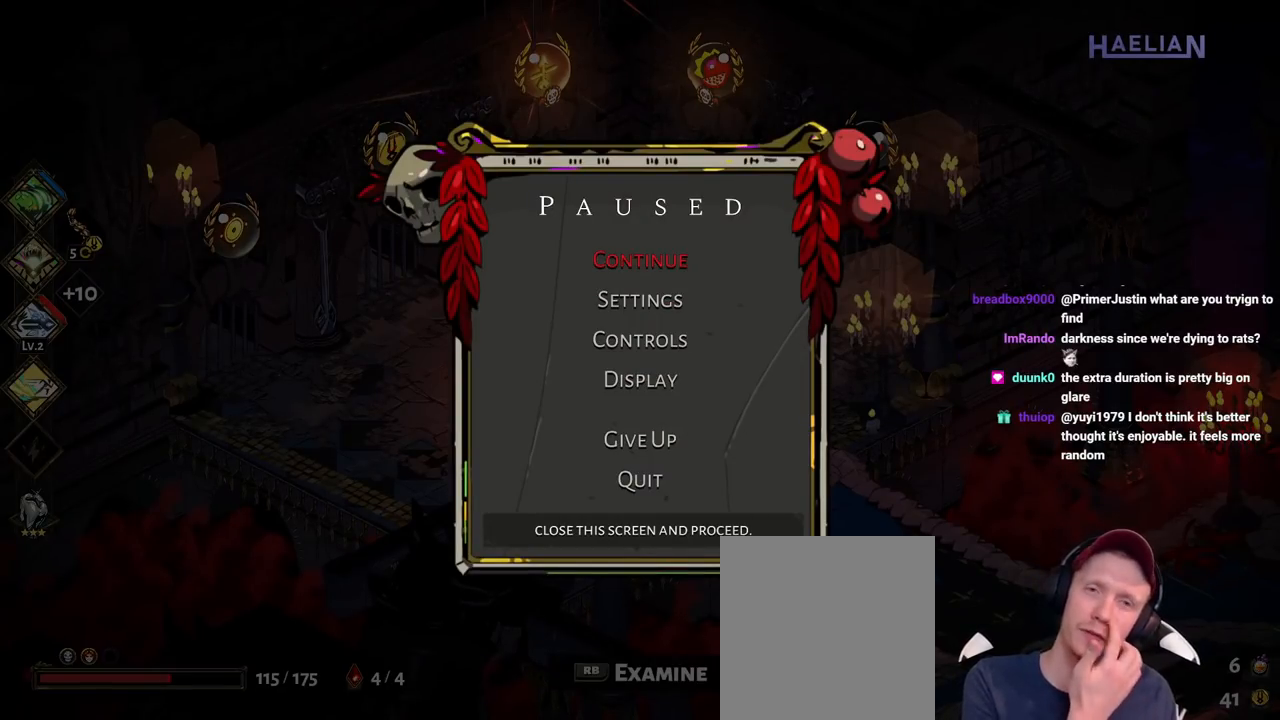
{"buttons": [], "left_stick": "center", "right_stick": "center", "events": []}
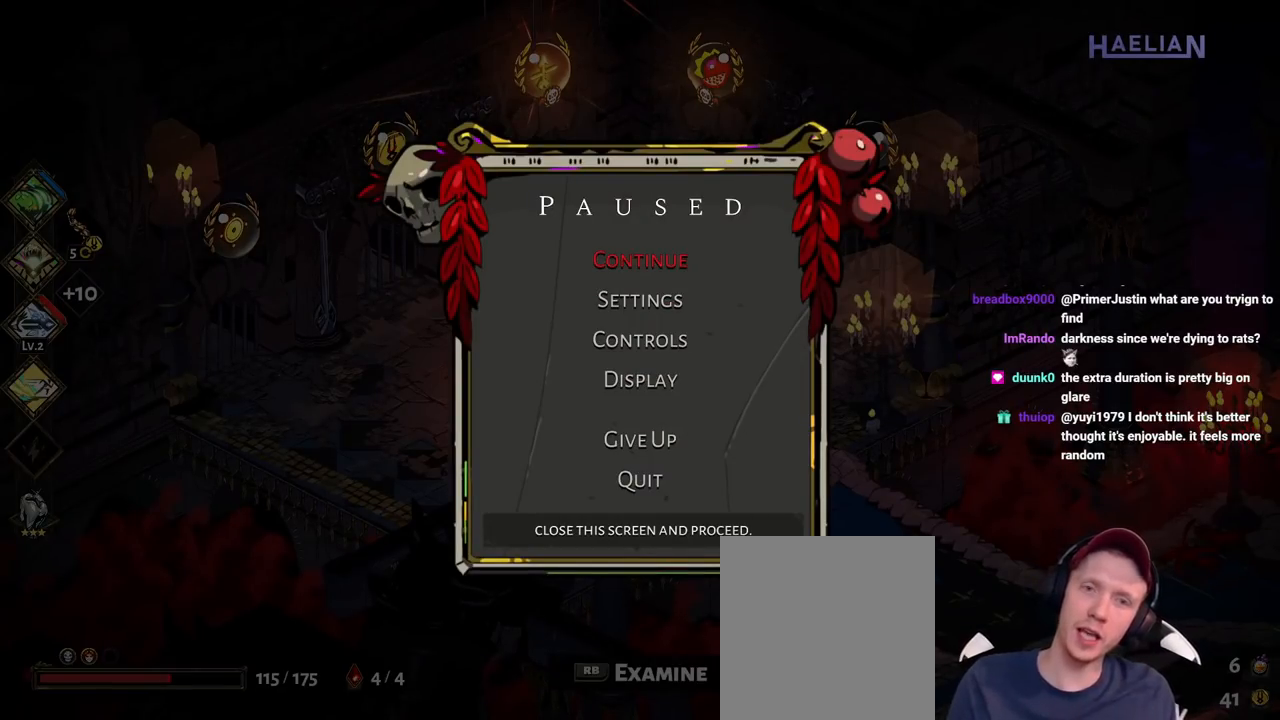
{"buttons": [], "left_stick": "left", "right_stick": "center", "events": [[350, "left_stick", "left"]]}
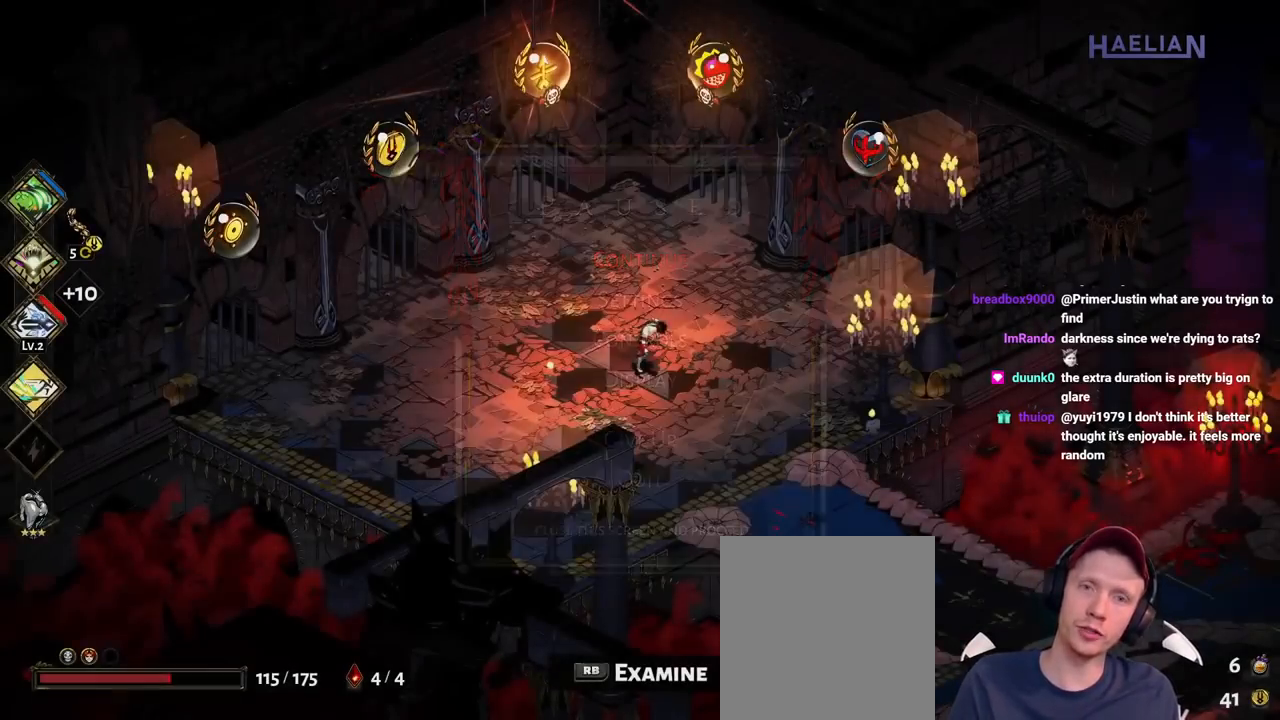
{"buttons": [], "left_stick": "up-left", "right_stick": "center", "events": [[217, "A", "down"], [333, "A", "up"], [467, "left_stick", "up-left"]]}
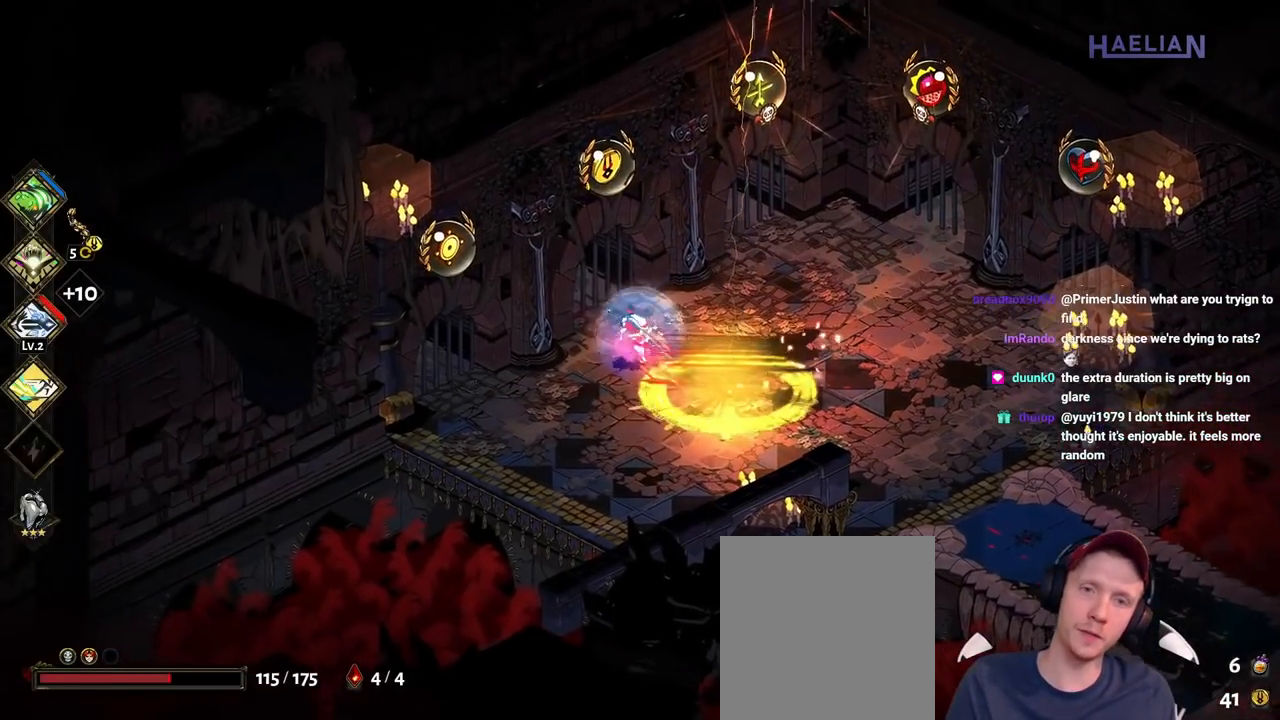
{"buttons": [], "left_stick": "left", "right_stick": "center", "events": [[83, "left_stick", "up"], [250, "left_stick", "down-right"], [450, "left_stick", "left"]]}
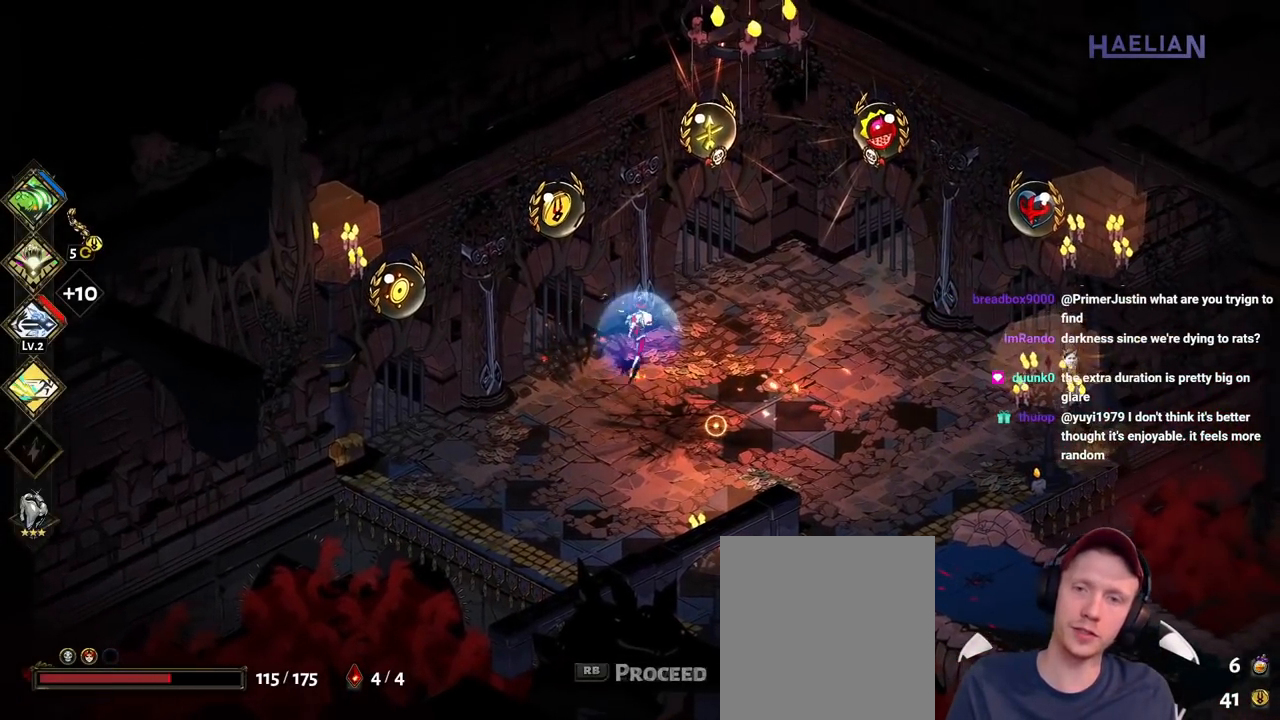
{"buttons": [], "left_stick": "right", "right_stick": "center", "events": [[17, "left_stick", "down-left"], [167, "left_stick", "right"]]}
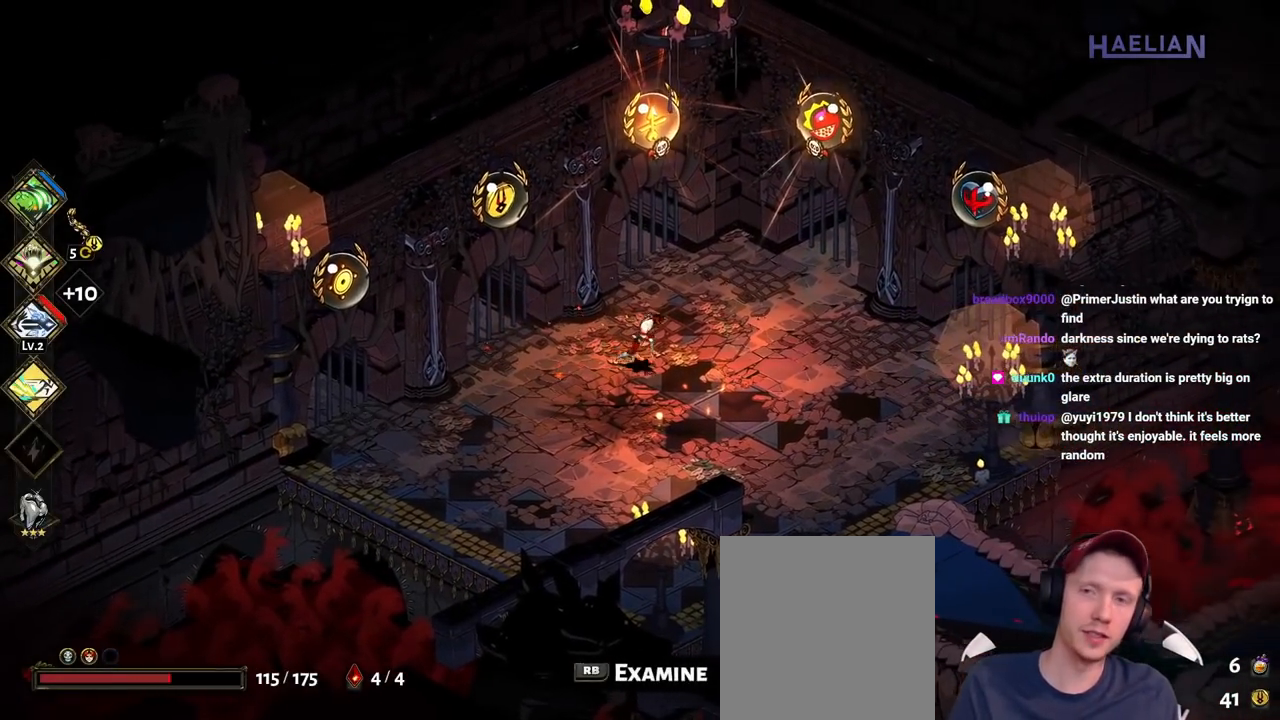
{"buttons": [], "left_stick": "down-right", "right_stick": "center"}
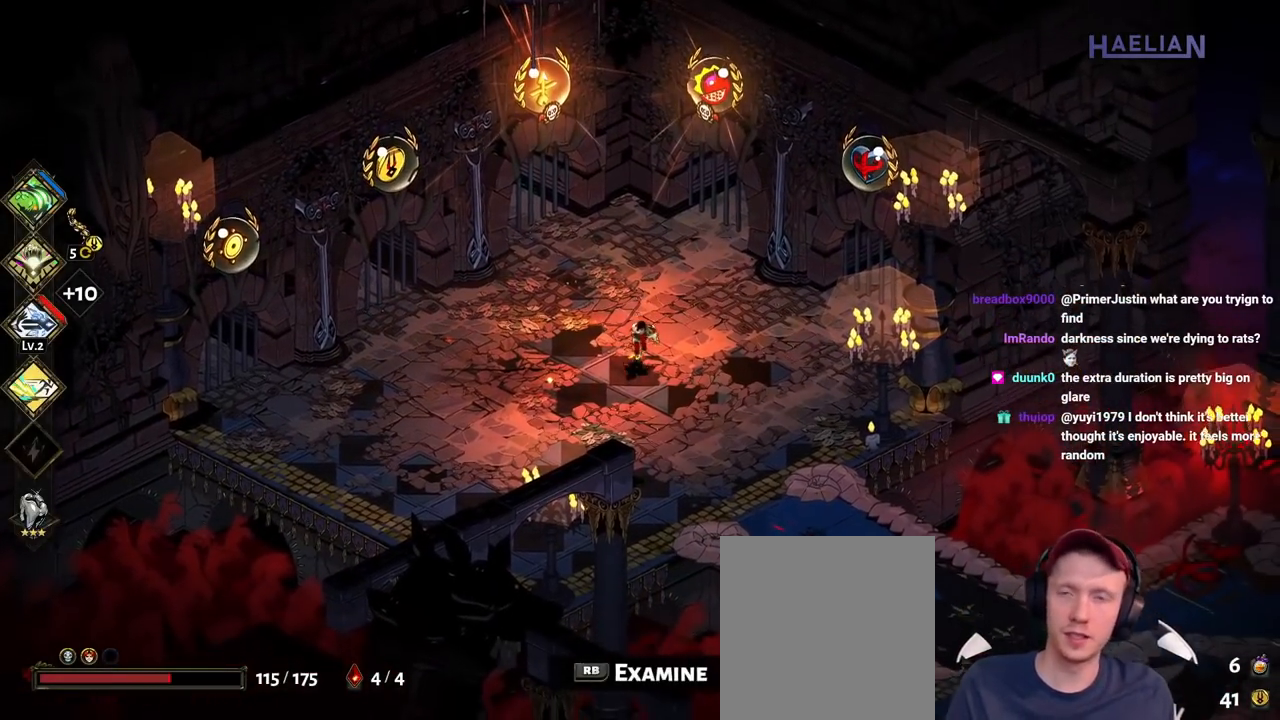
{"buttons": [], "left_stick": "center", "right_stick": "center"}
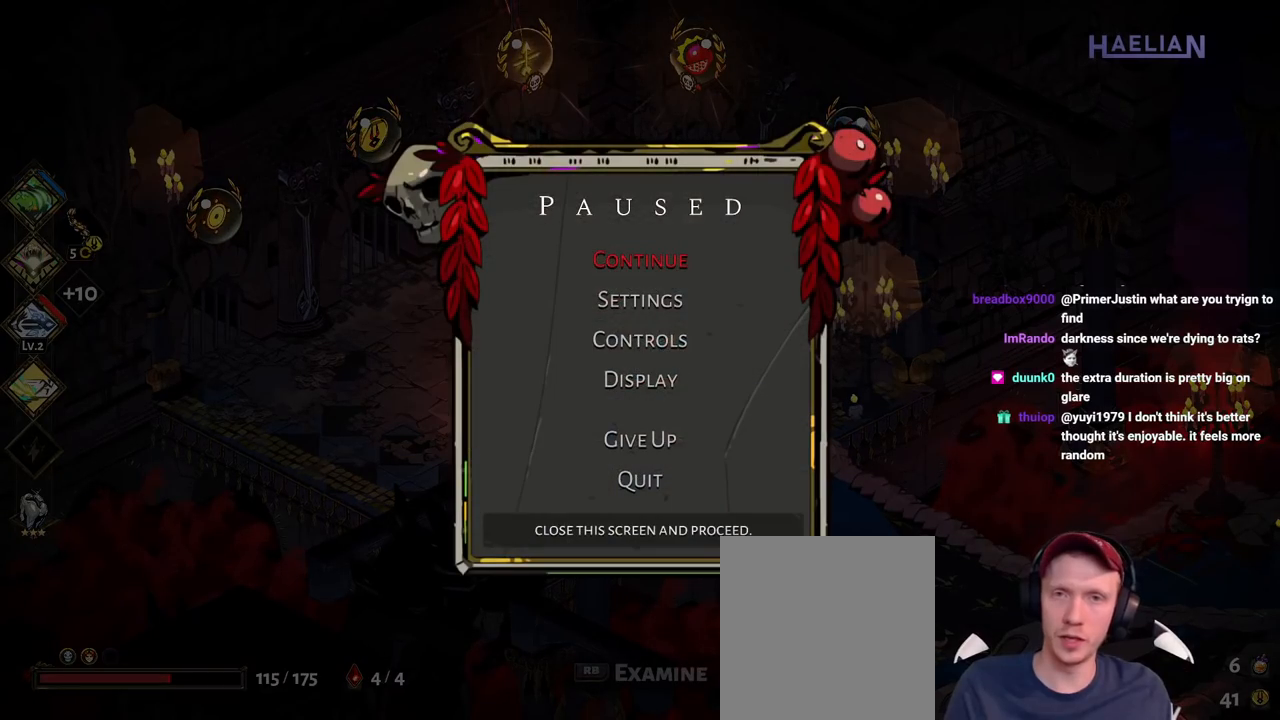
{"buttons": [], "left_stick": "center", "right_stick": "center", "events": []}
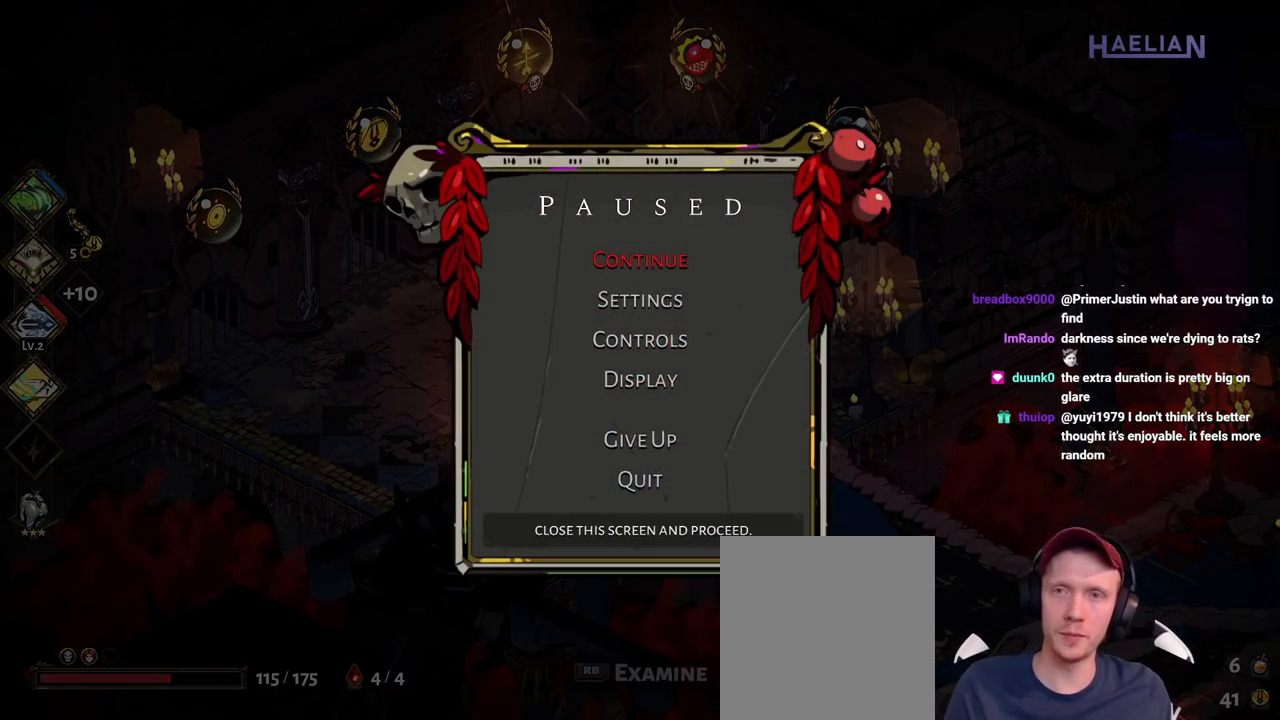
{"buttons": [], "left_stick": "center", "right_stick": "center", "events": []}
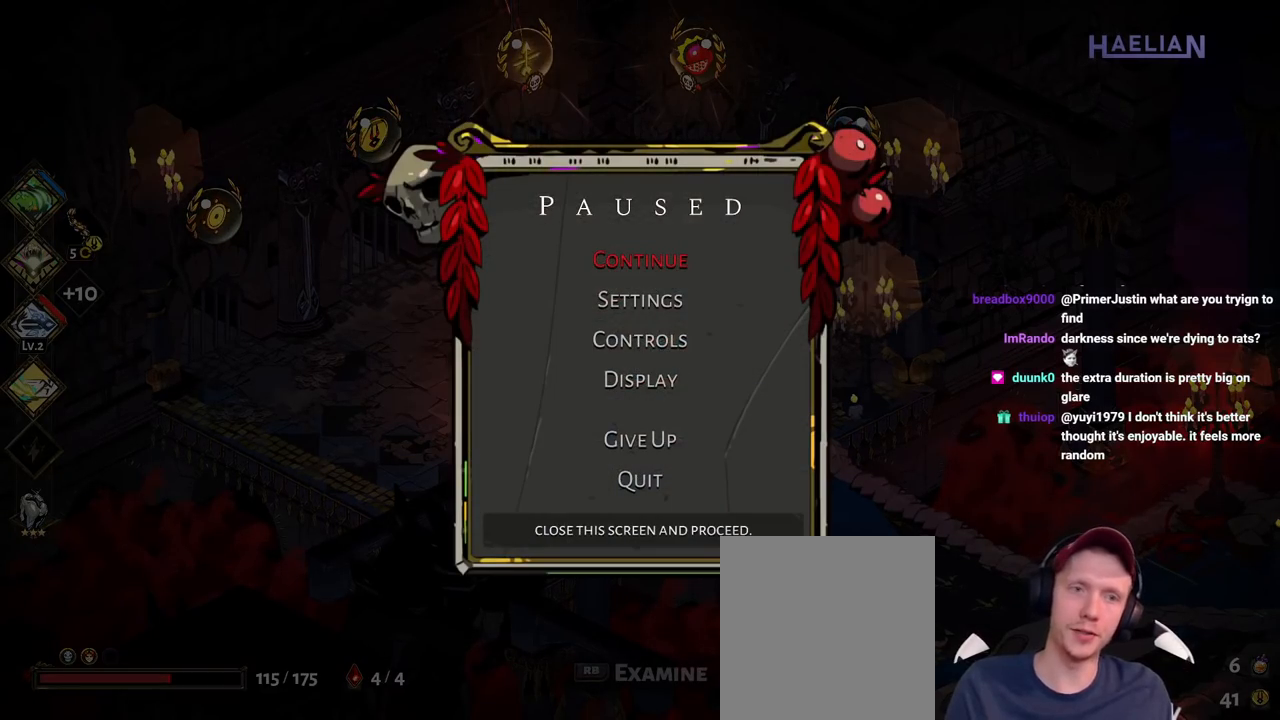
{"buttons": [], "left_stick": "down", "right_stick": "center", "events": [[300, "left_stick", "down"]]}
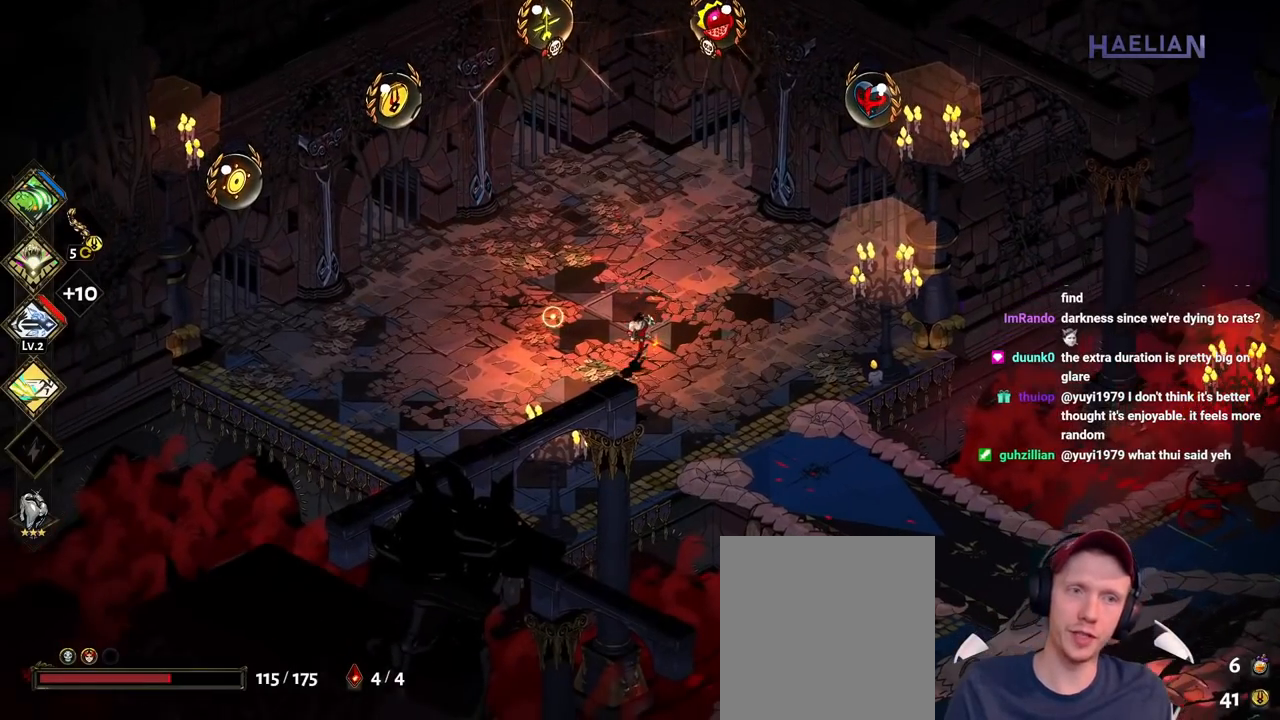
{"buttons": [], "left_stick": "center", "right_stick": "center", "events": [[17, "left_stick", "center"]]}
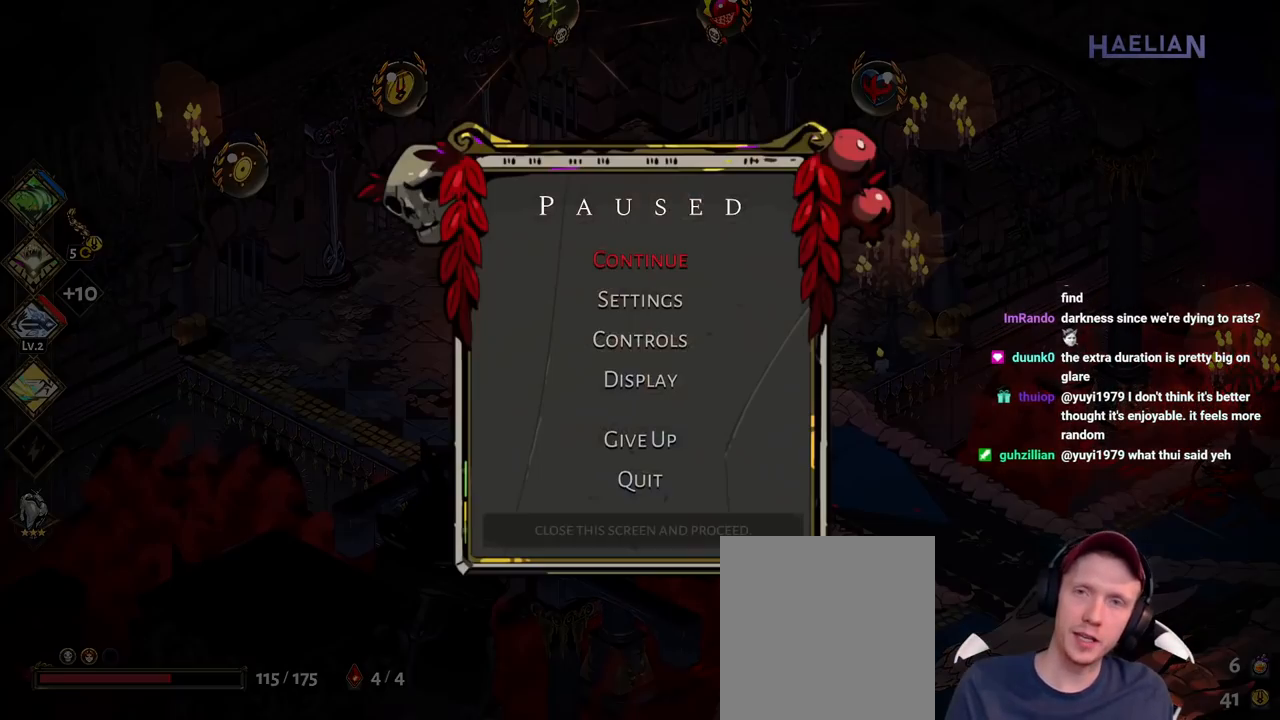
{"buttons": [], "left_stick": "center", "right_stick": "center", "events": []}
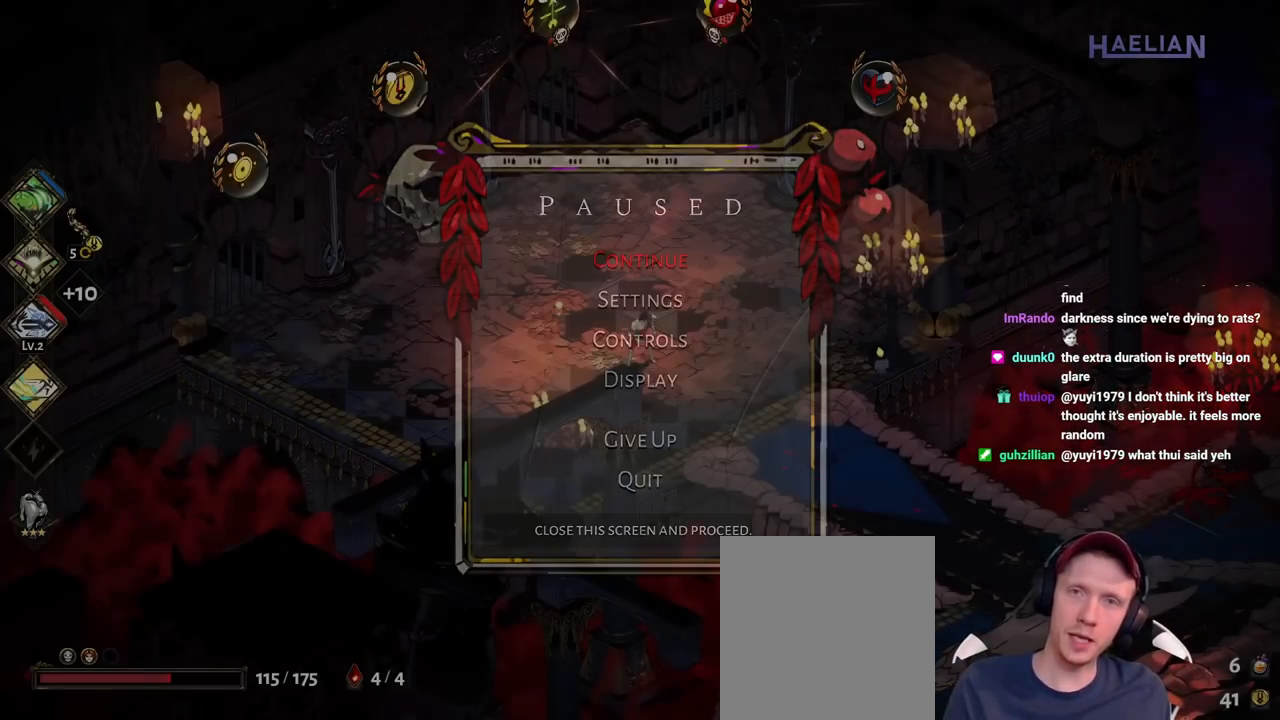
{"buttons": [], "left_stick": "center", "right_stick": "center", "events": [[67, "left_stick", "up-left"], [233, "left_stick", "center"]]}
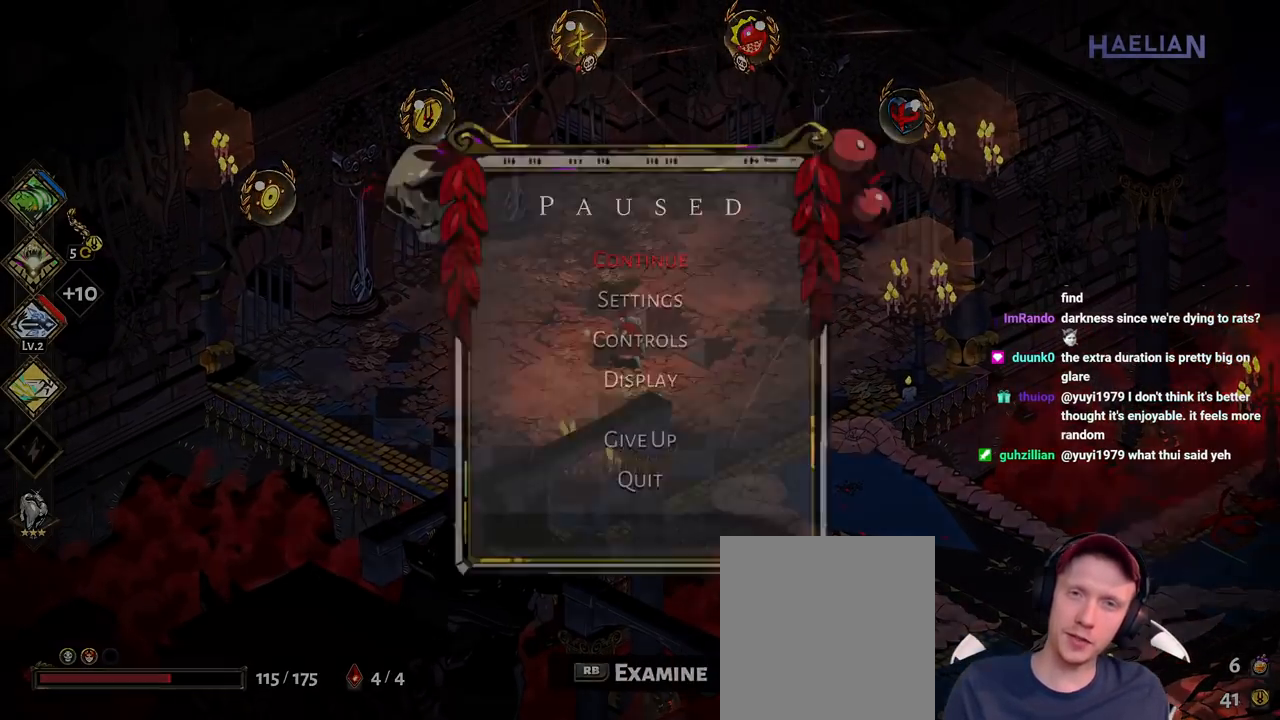
{"buttons": [], "left_stick": "center", "right_stick": "center", "events": []}